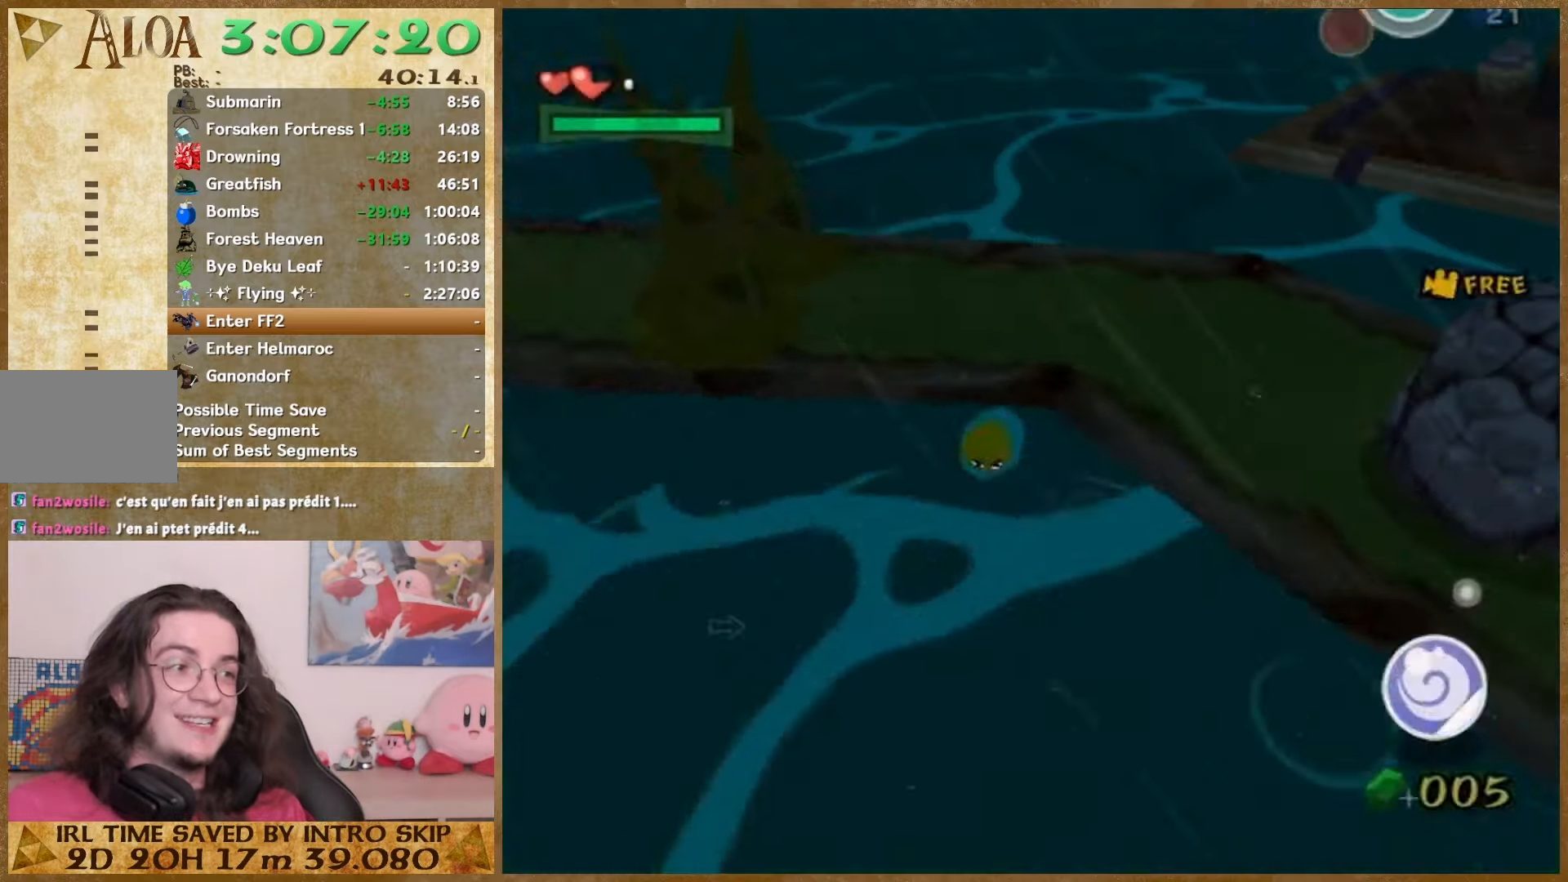
Gameplay with a controller (Nintendo layout); each line is a JSON object with the inputs held at the frame after it (dt_ms = milliseconds from this image to that frame). "events" lists button and stick changes between this image and that frame as [ms after this image, input, new state], when the widget could be followed in between. Not read: L1 L3 R3.
{"dt_ms": 500, "buttons": [], "left_stick": "down", "right_stick": "right", "events": [[133, "START", "up"]]}
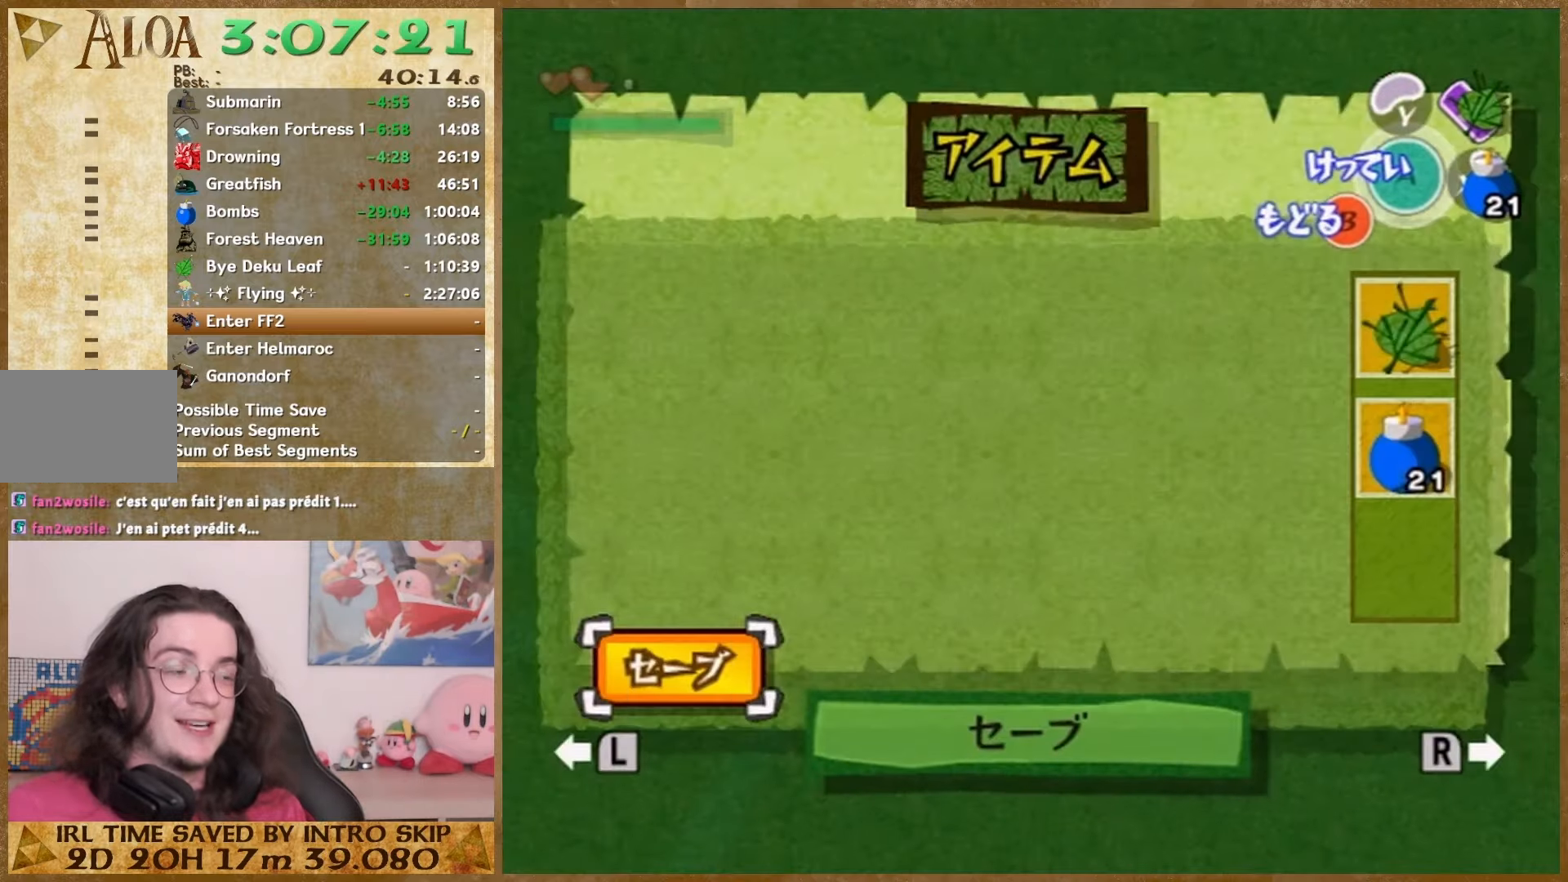
{"dt_ms": 500, "buttons": [], "left_stick": "down", "right_stick": "right", "events": [[200, "START", "down"], [333, "START", "up"]]}
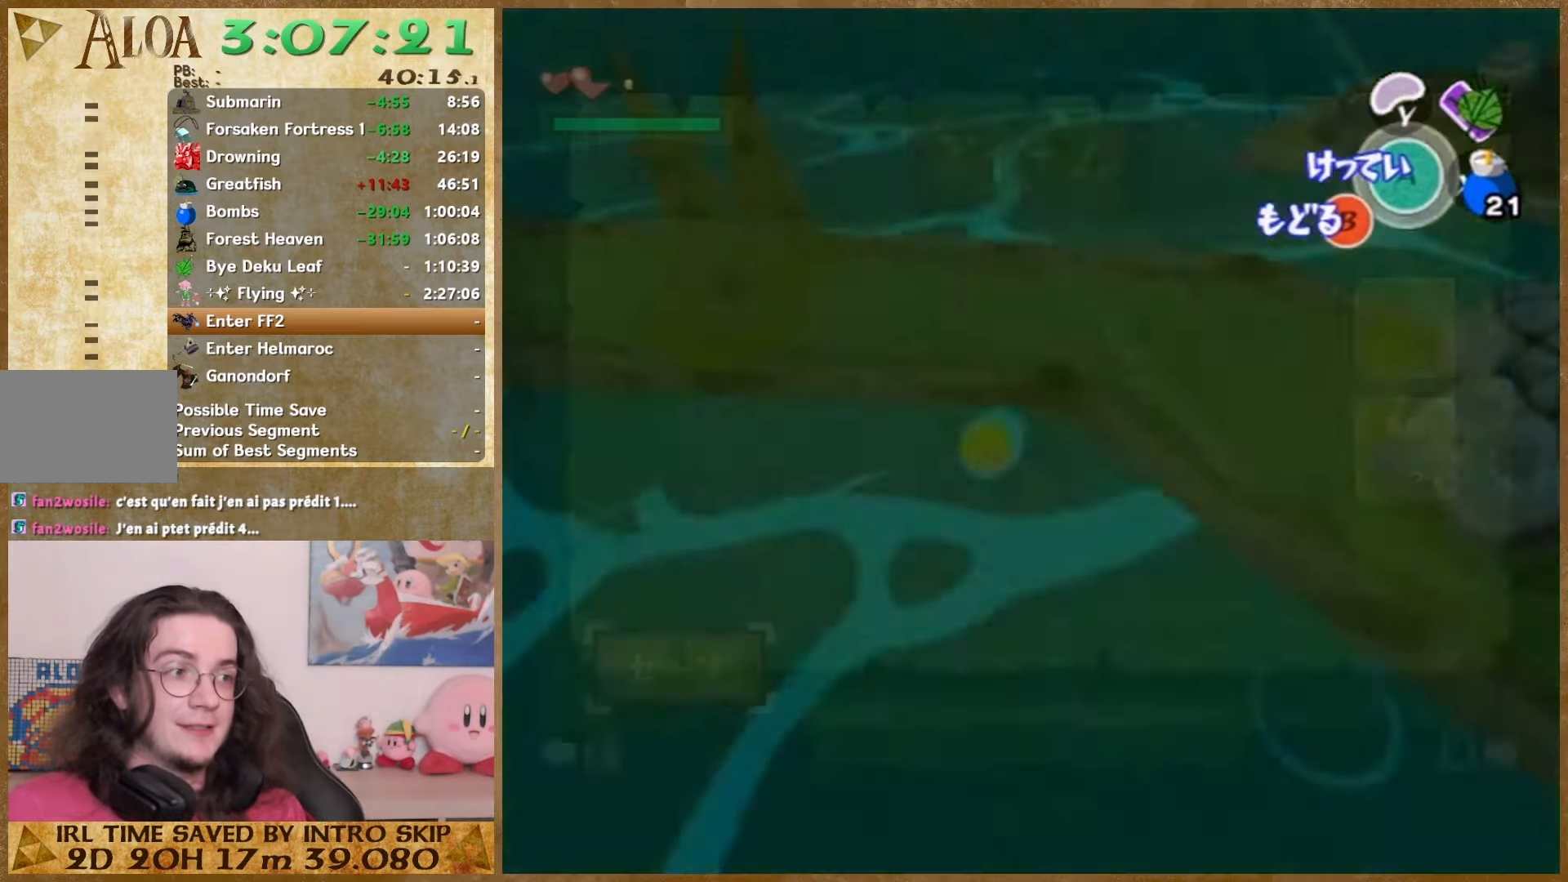
{"dt_ms": 500, "buttons": [], "left_stick": "down", "right_stick": "right", "events": []}
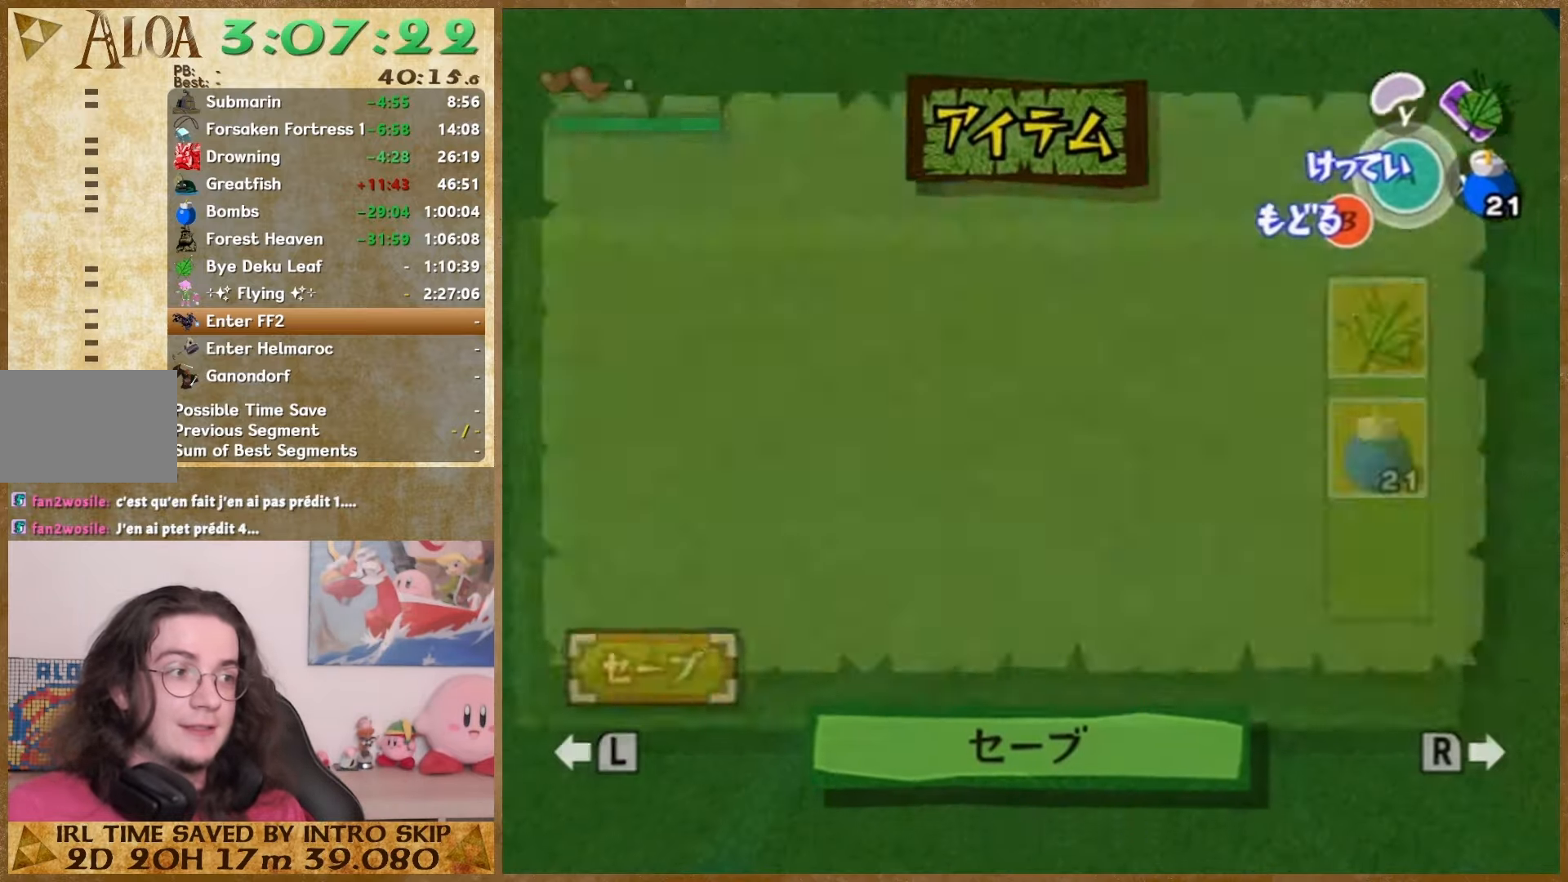
{"dt_ms": 500, "buttons": [], "left_stick": "down", "right_stick": "right", "events": [[400, "START", "down"], [500, "START", "up"]]}
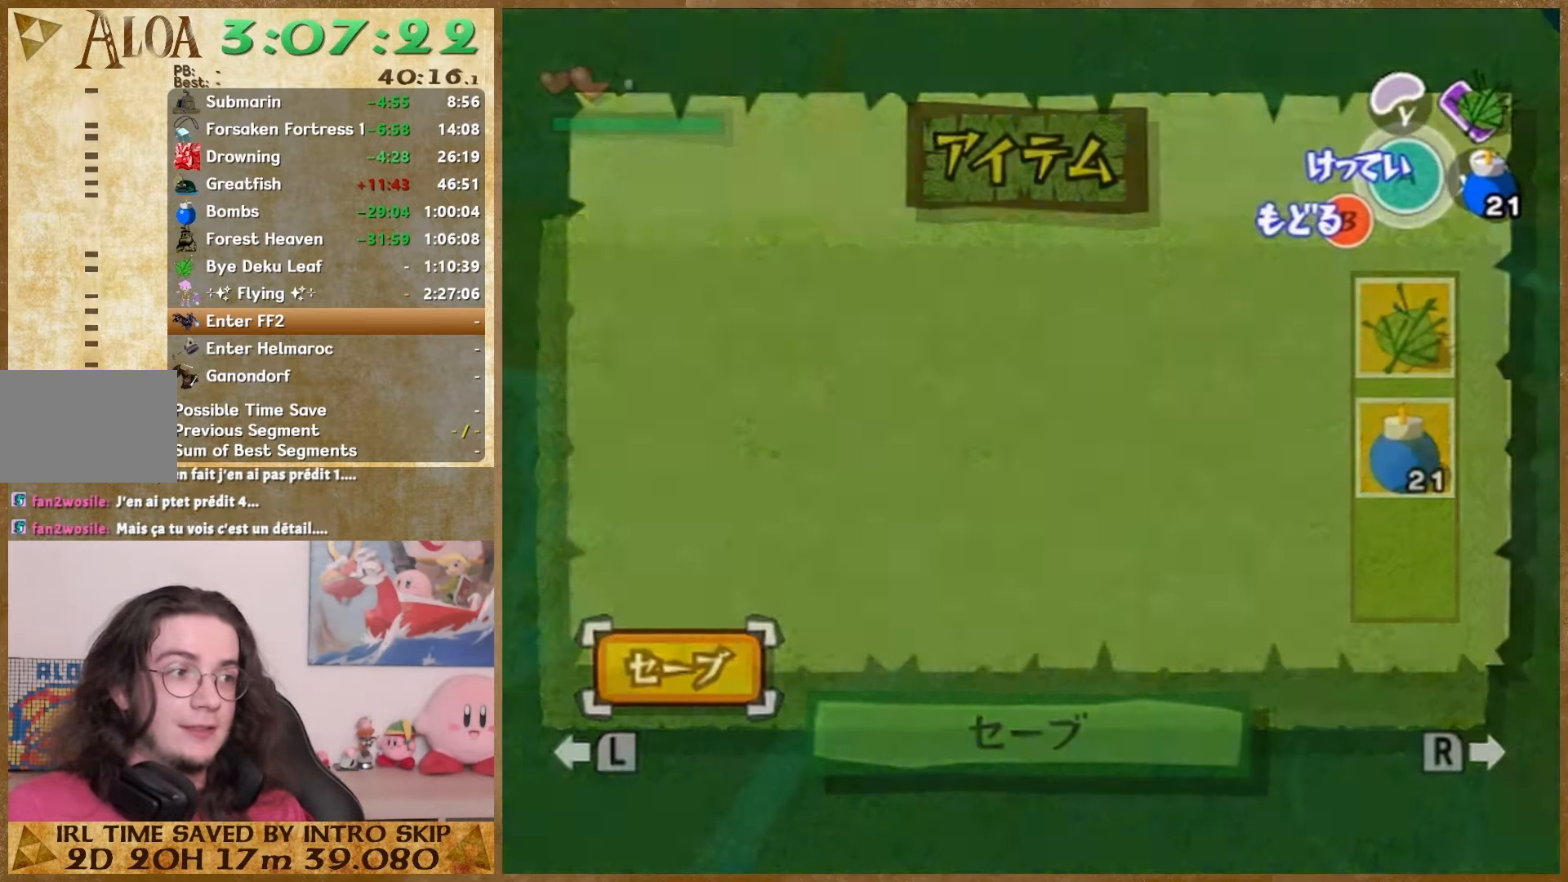
{"dt_ms": 500, "buttons": [], "left_stick": "down", "right_stick": "right", "events": []}
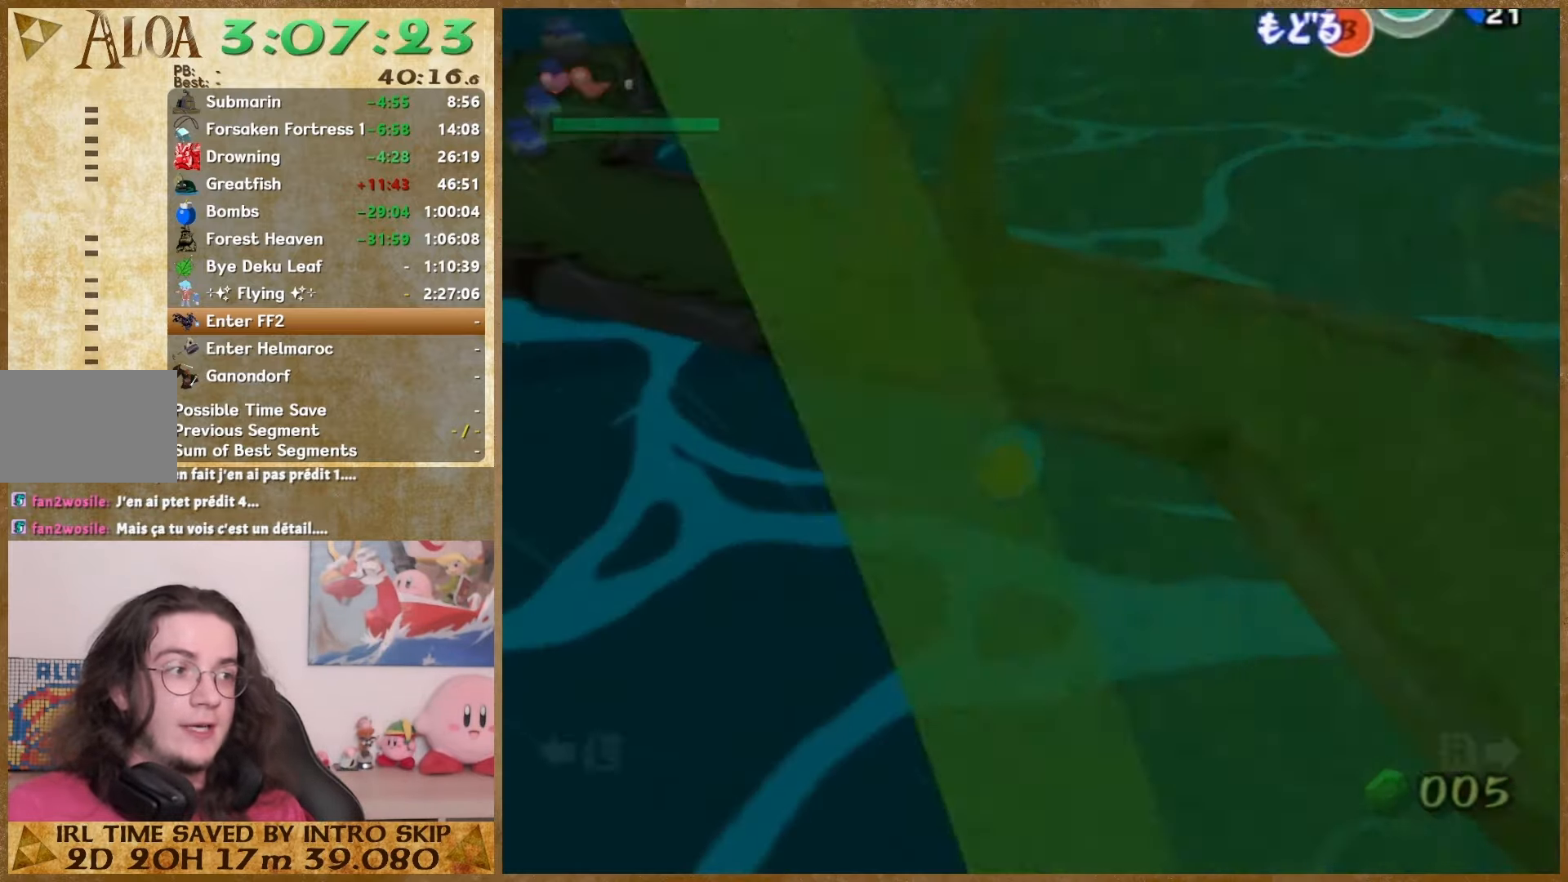
{"dt_ms": 500, "buttons": [], "left_stick": "down", "right_stick": "right", "events": []}
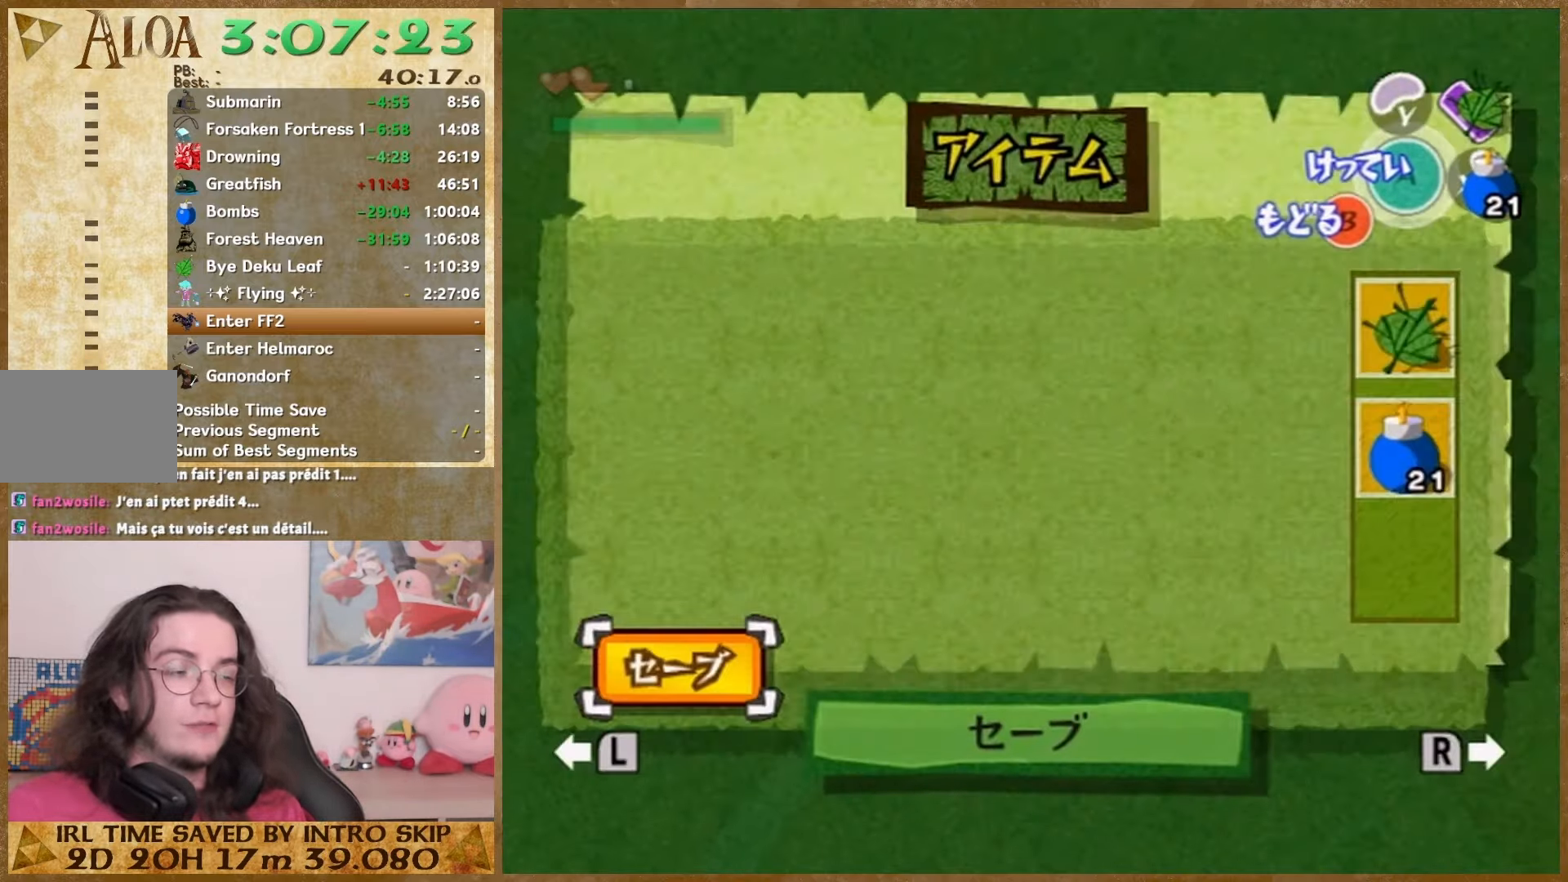
{"dt_ms": 500, "buttons": [], "left_stick": "down", "right_stick": "right"}
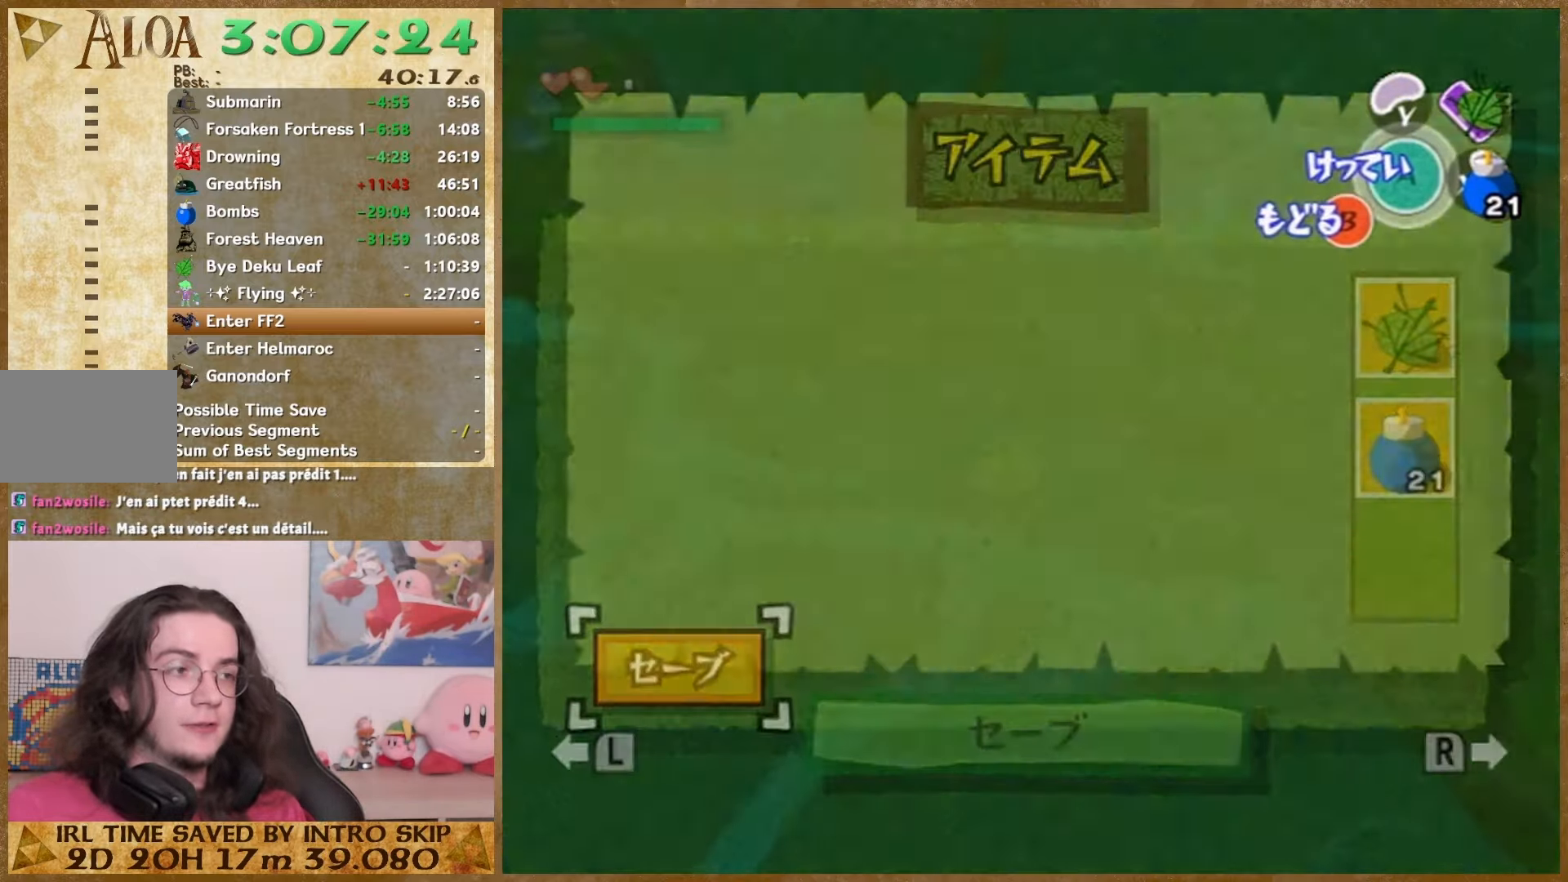
{"dt_ms": 500, "buttons": ["START"], "left_stick": "down", "right_stick": "right", "events": [[400, "START", "down"]]}
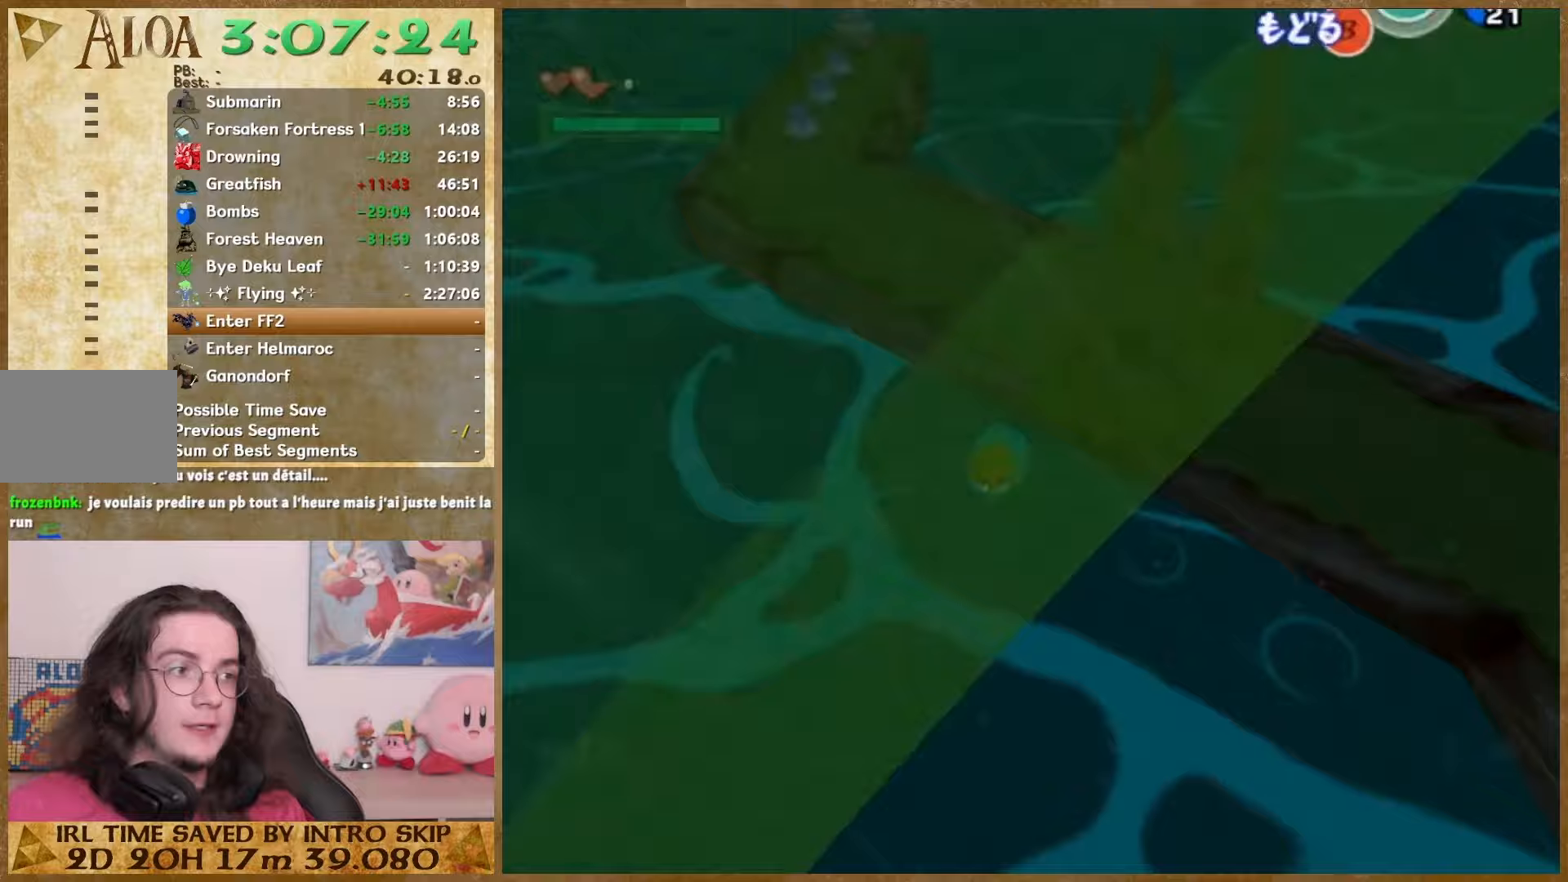
{"dt_ms": 500, "buttons": [], "left_stick": "down", "right_stick": "right", "events": [[33, "START", "up"]]}
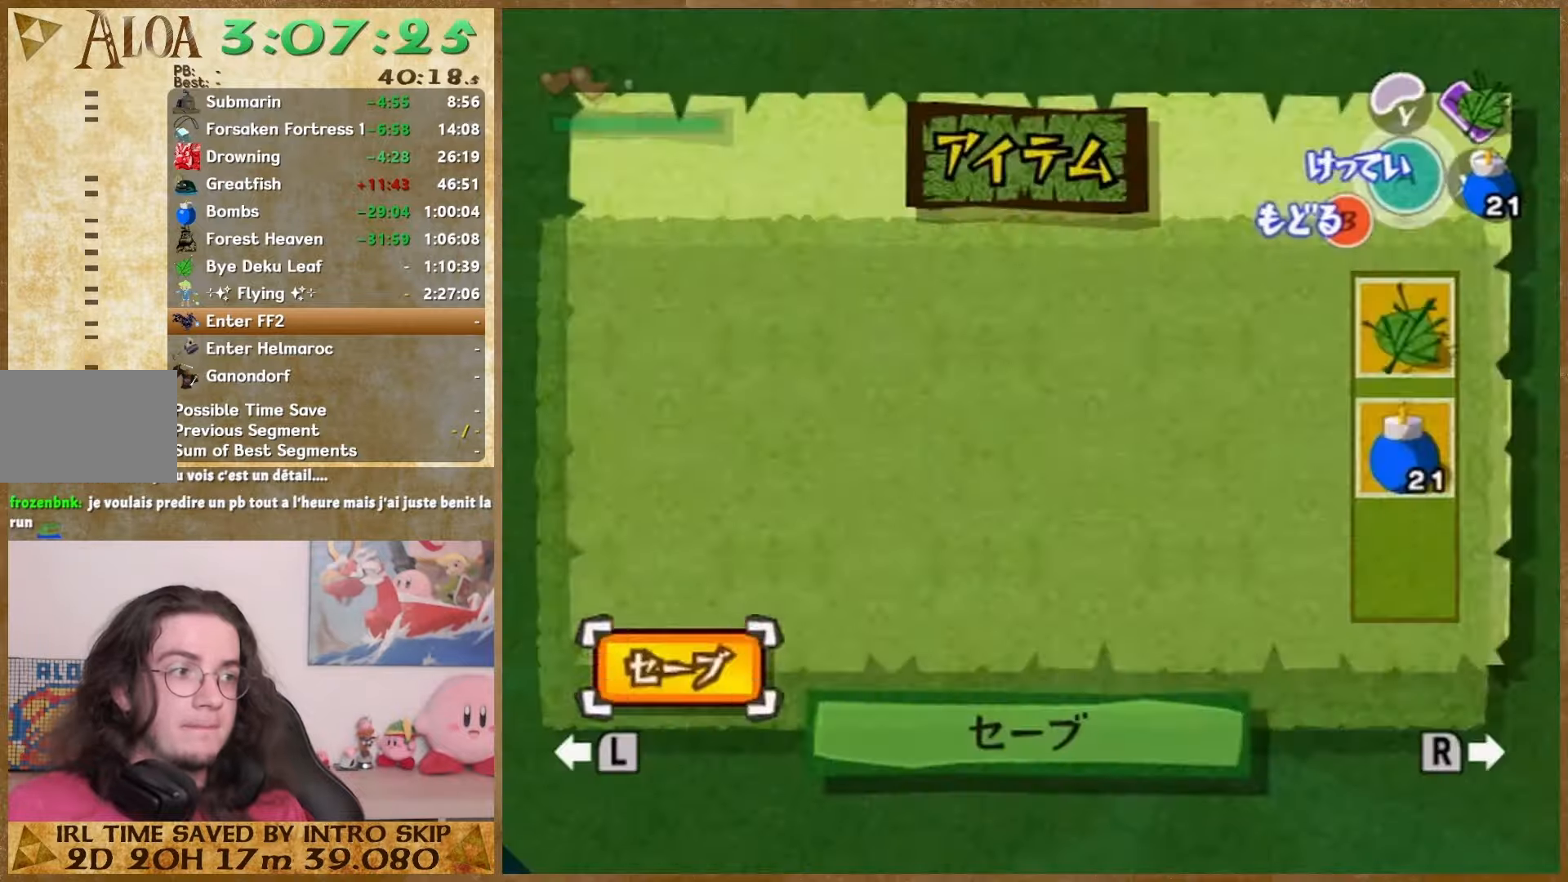
{"dt_ms": 1000, "buttons": [], "left_stick": "down", "right_stick": "right"}
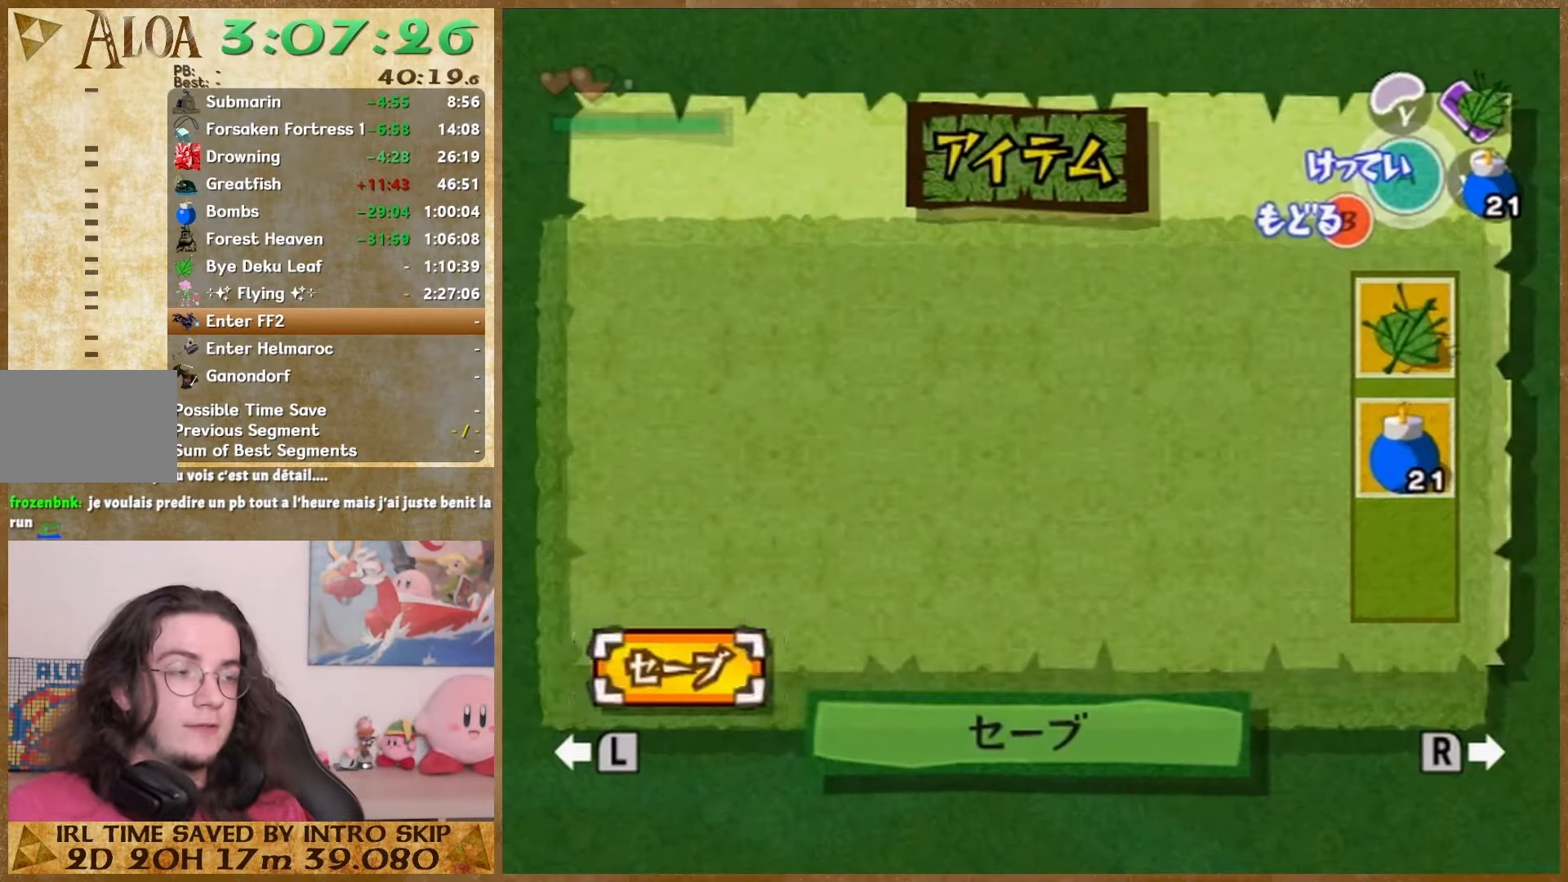
{"dt_ms": 500, "buttons": [], "left_stick": "down", "right_stick": "right", "events": [[100, "START", "down"], [267, "START", "up"]]}
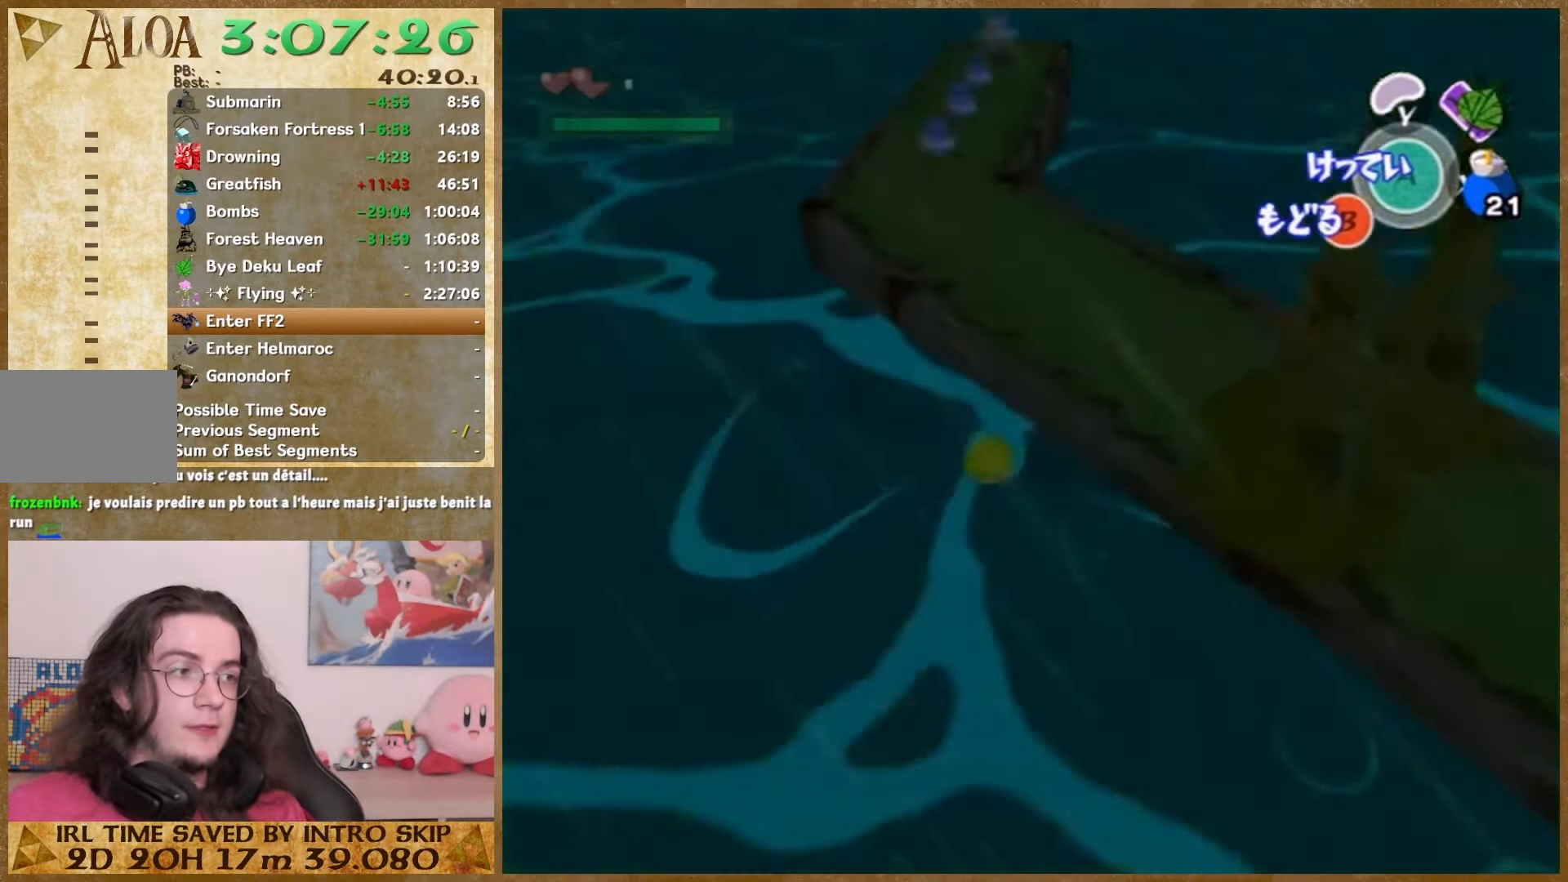
{"dt_ms": 500, "buttons": [], "left_stick": "center", "right_stick": "center"}
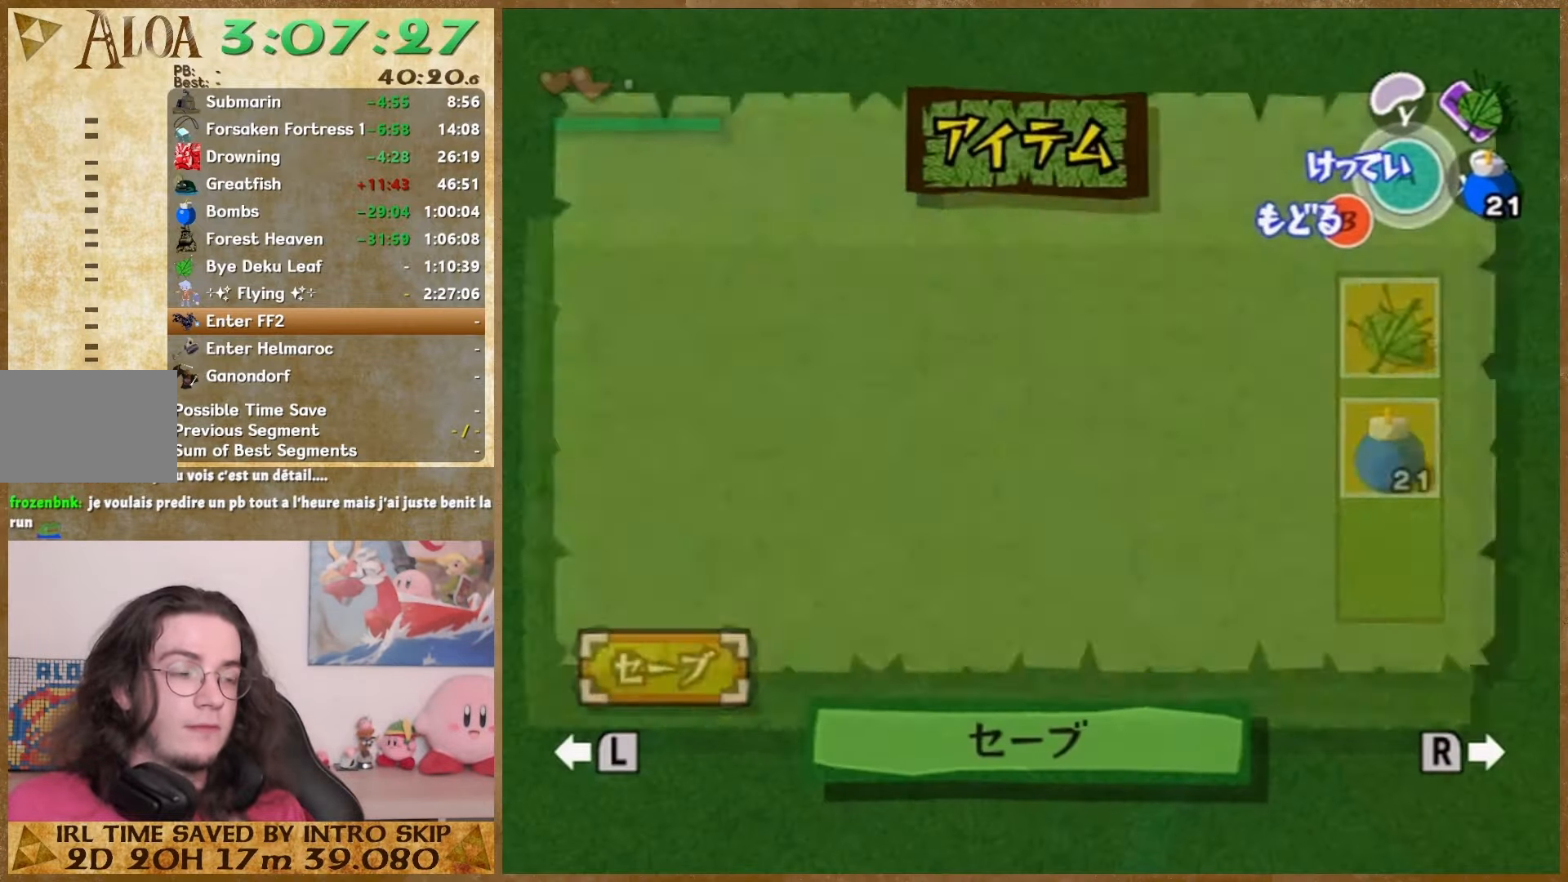
{"dt_ms": 500, "buttons": [], "left_stick": "center", "right_stick": "center", "events": []}
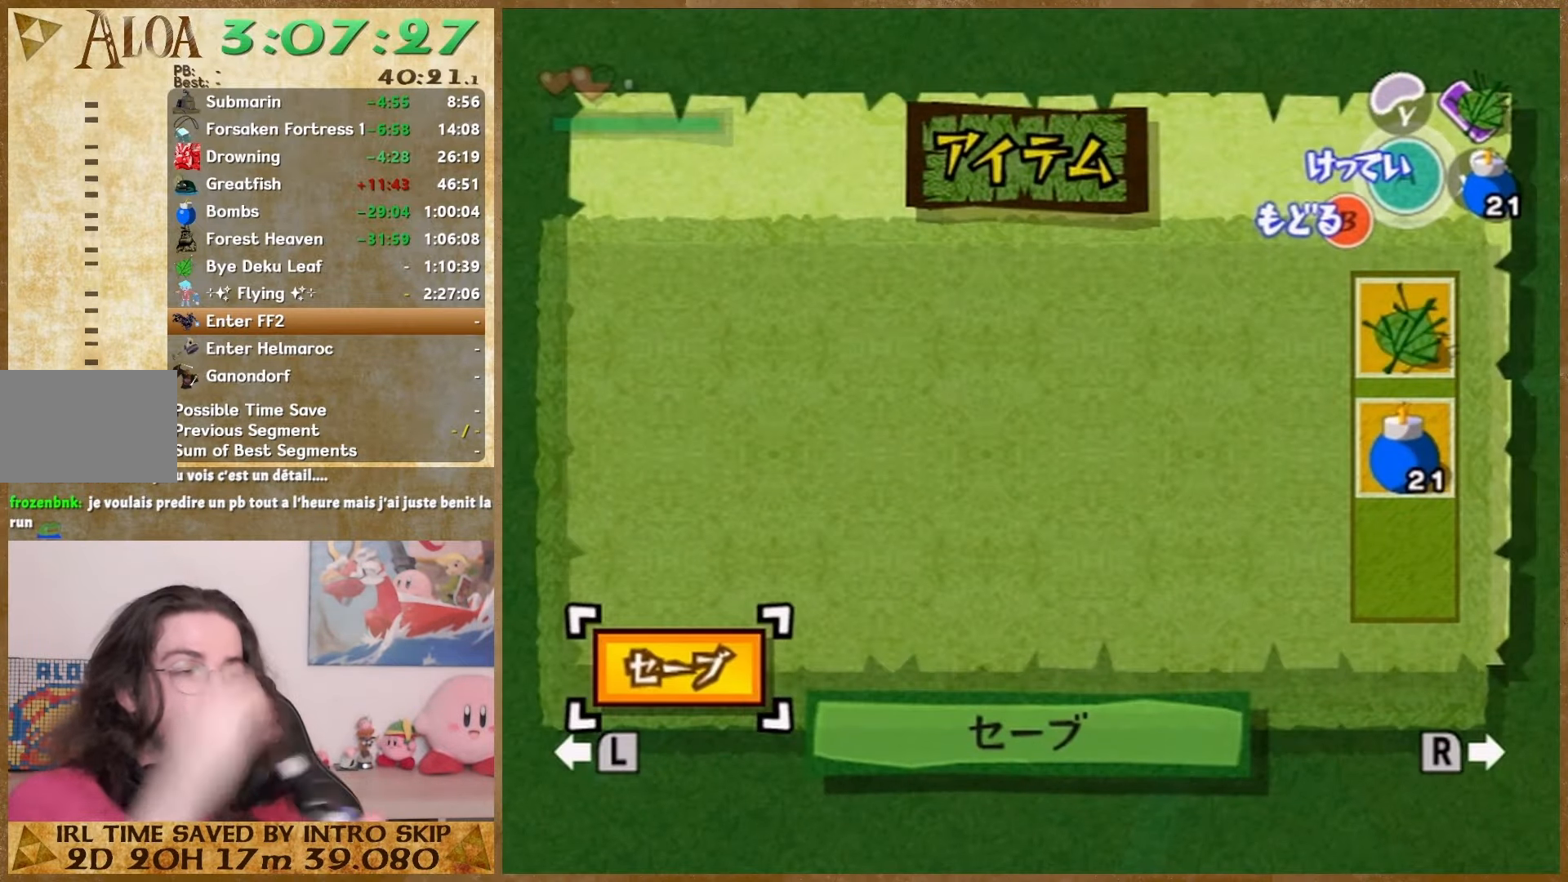
{"dt_ms": 500, "buttons": [], "left_stick": "center", "right_stick": "center", "events": []}
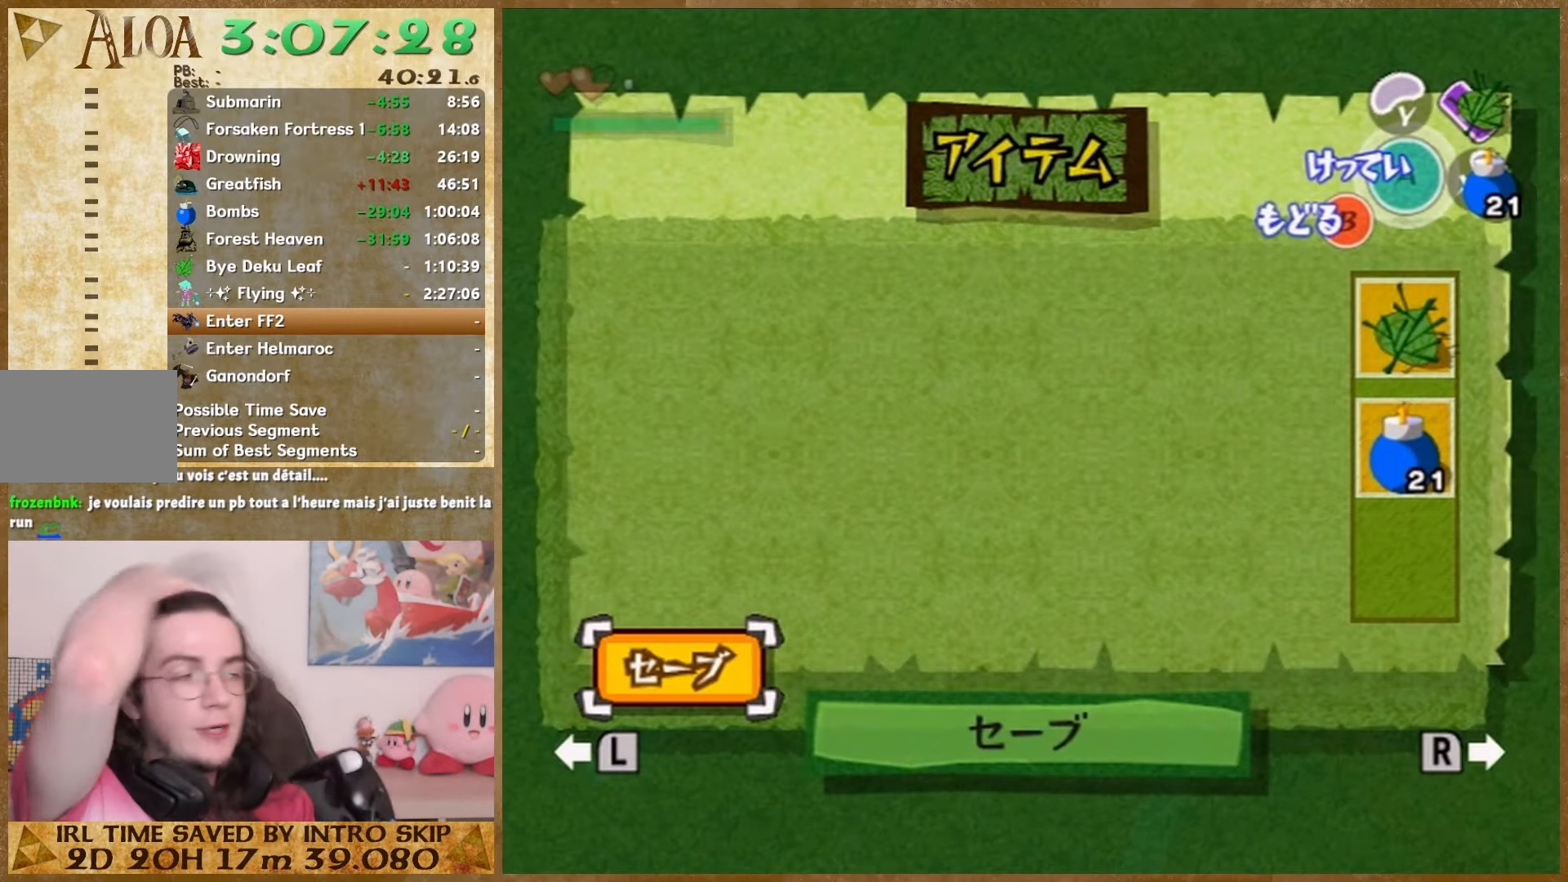
{"dt_ms": 500, "buttons": [], "left_stick": "center", "right_stick": "center", "events": []}
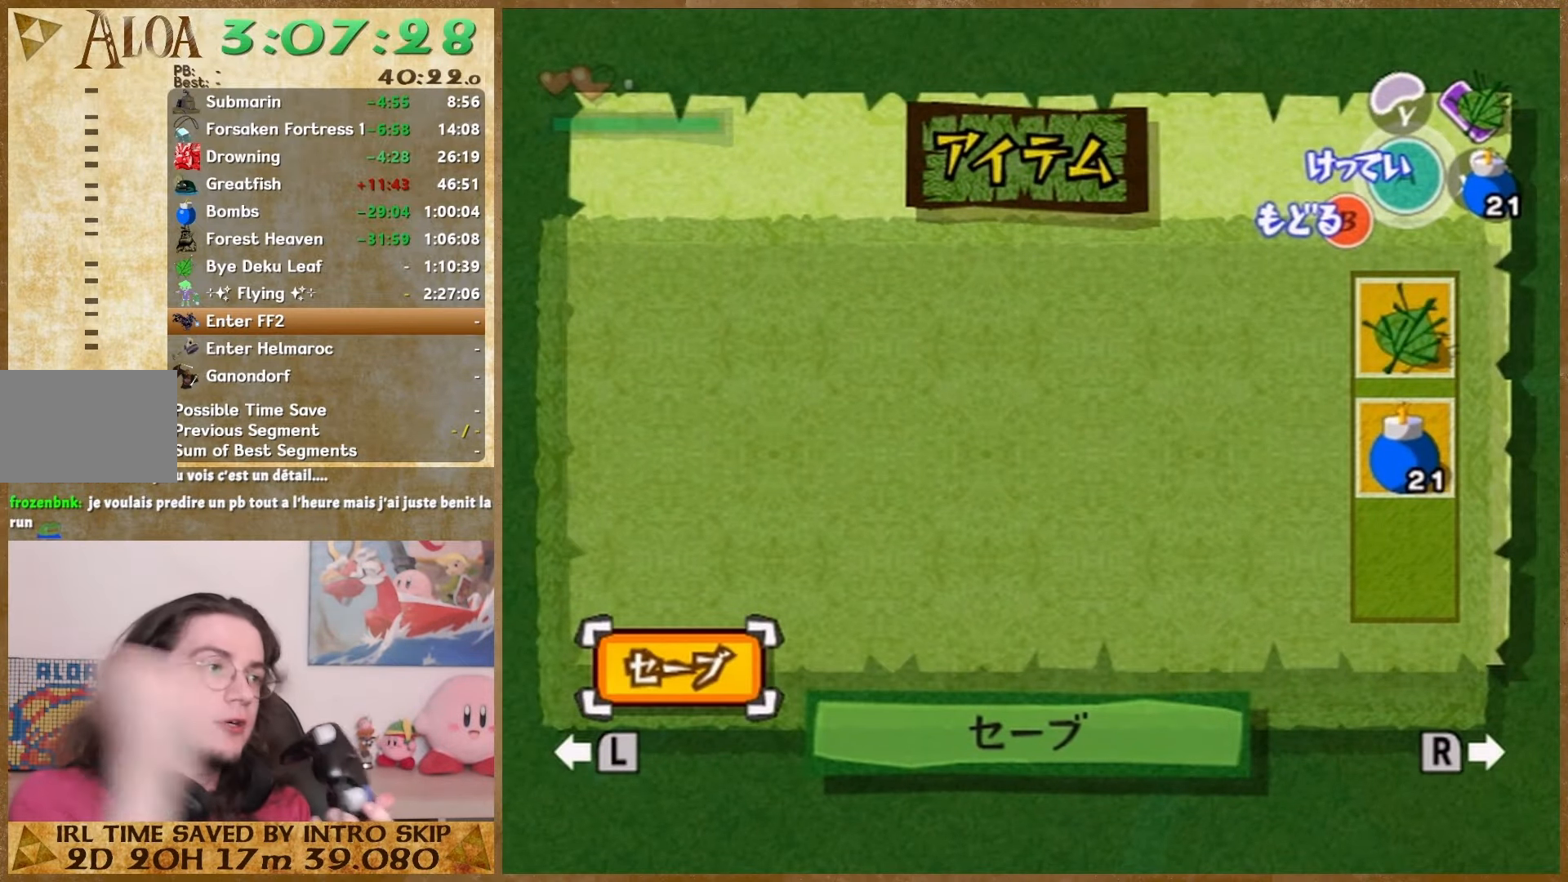
{"dt_ms": 500, "buttons": [], "left_stick": "center", "right_stick": "center", "events": []}
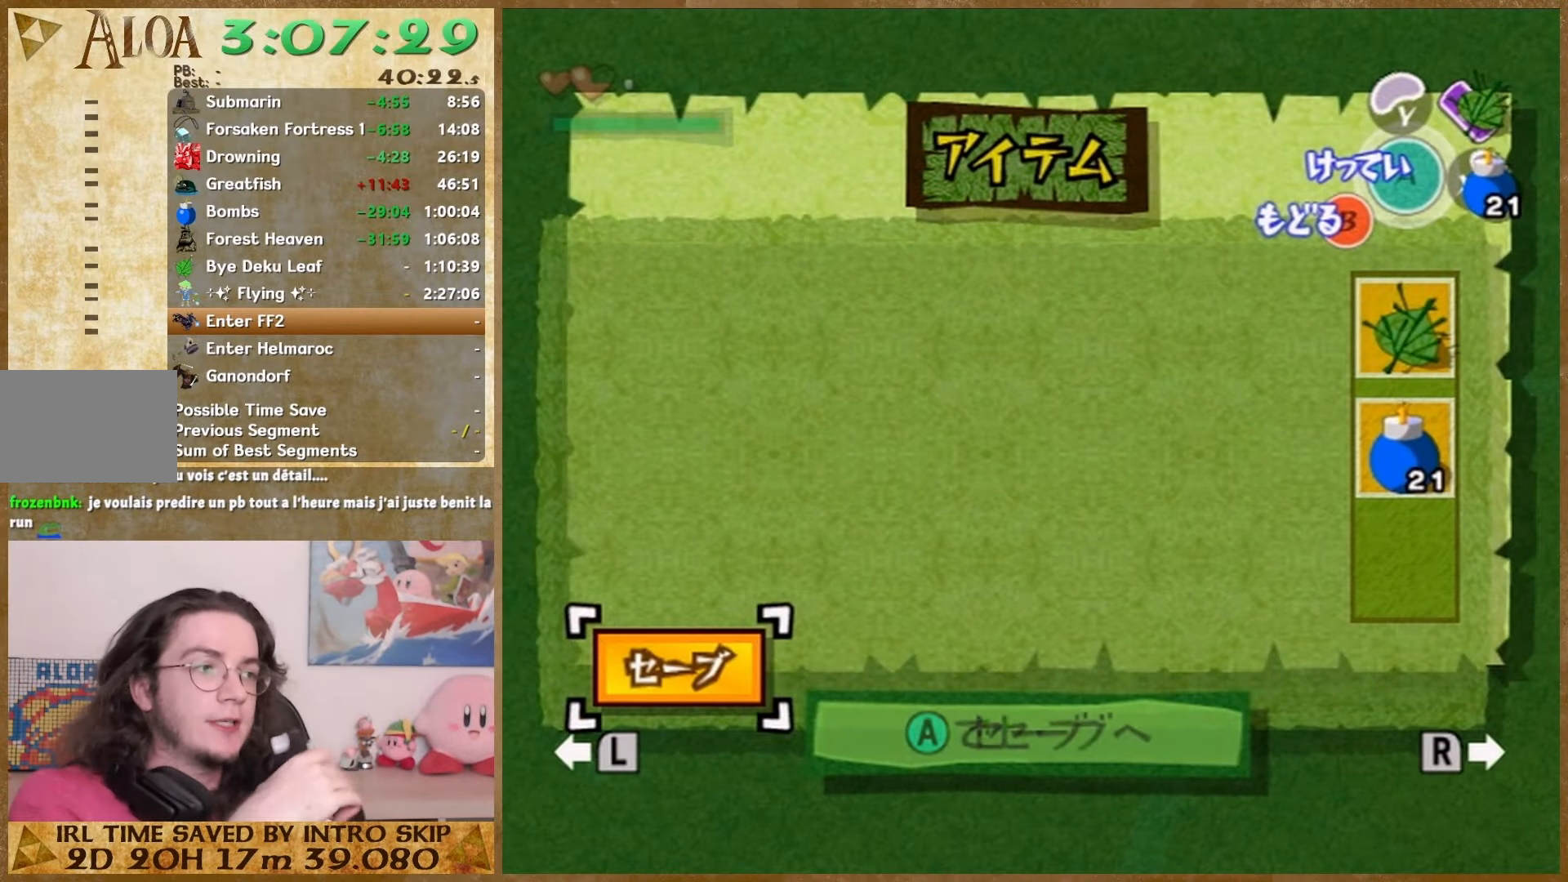
{"dt_ms": 500, "buttons": [], "left_stick": "center", "right_stick": "center", "events": []}
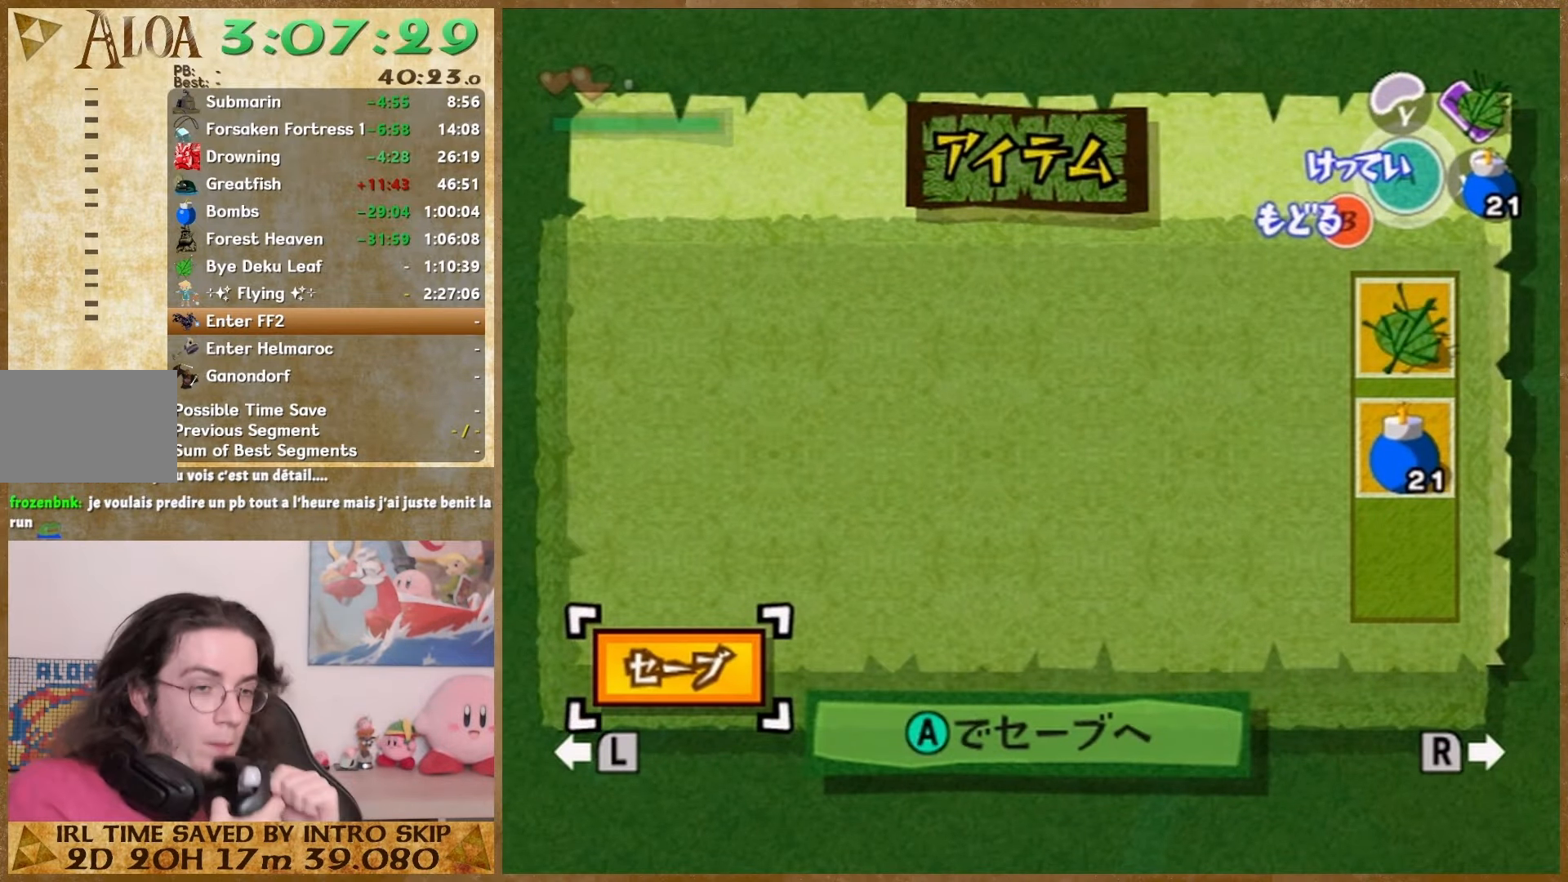
{"dt_ms": 500, "buttons": [], "left_stick": "center", "right_stick": "center", "events": []}
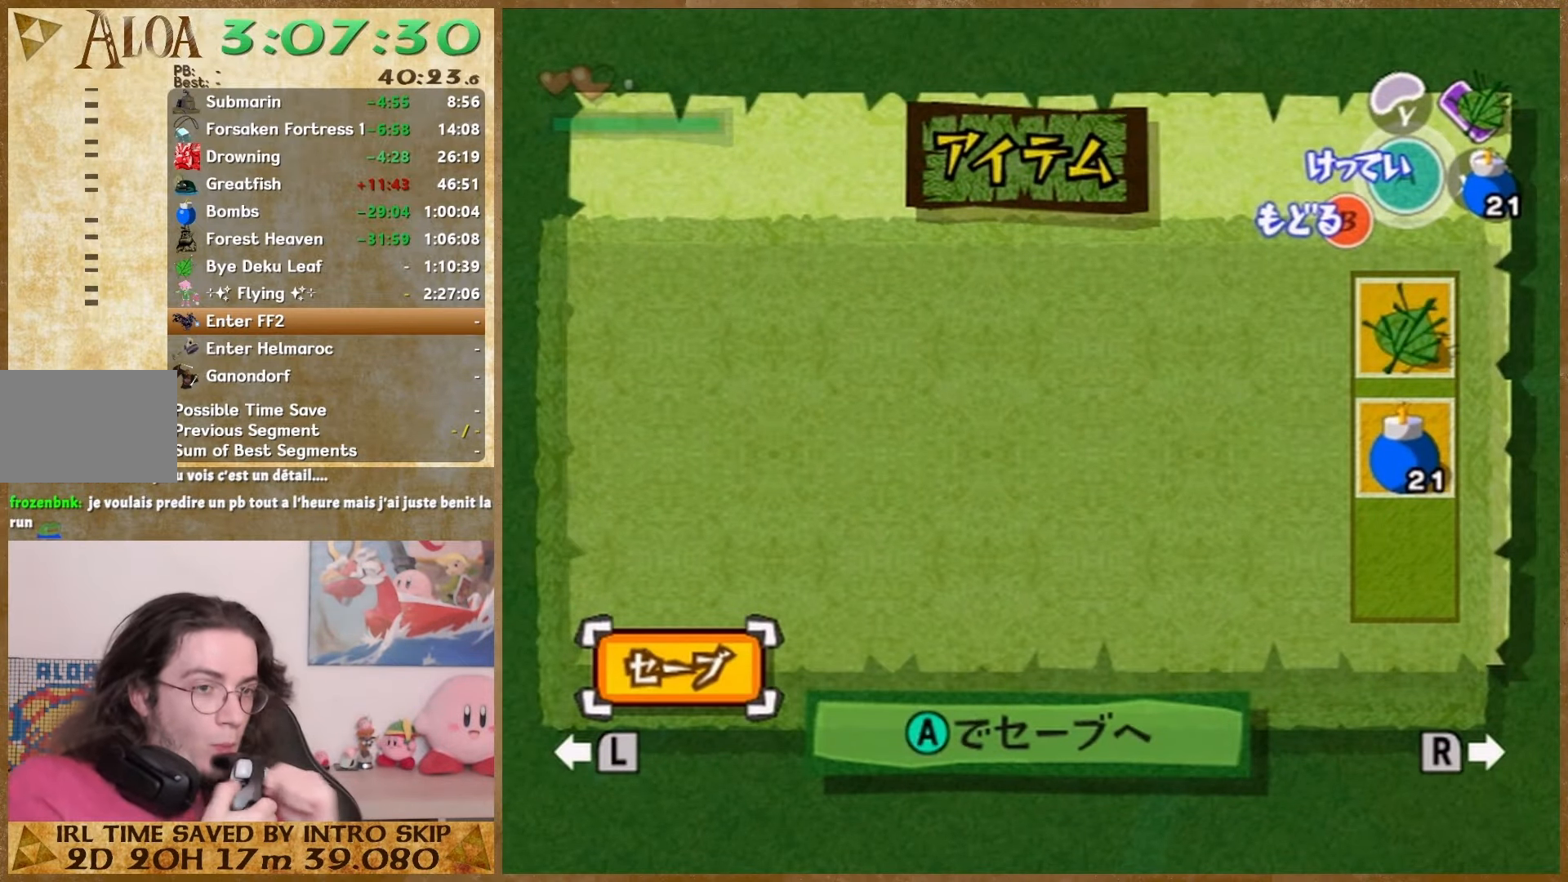
{"dt_ms": 500, "buttons": [], "left_stick": "down-left", "right_stick": "center", "events": [[33, "left_stick", "down-left"], [267, "left_stick", "center"], [367, "left_stick", "down-left"]]}
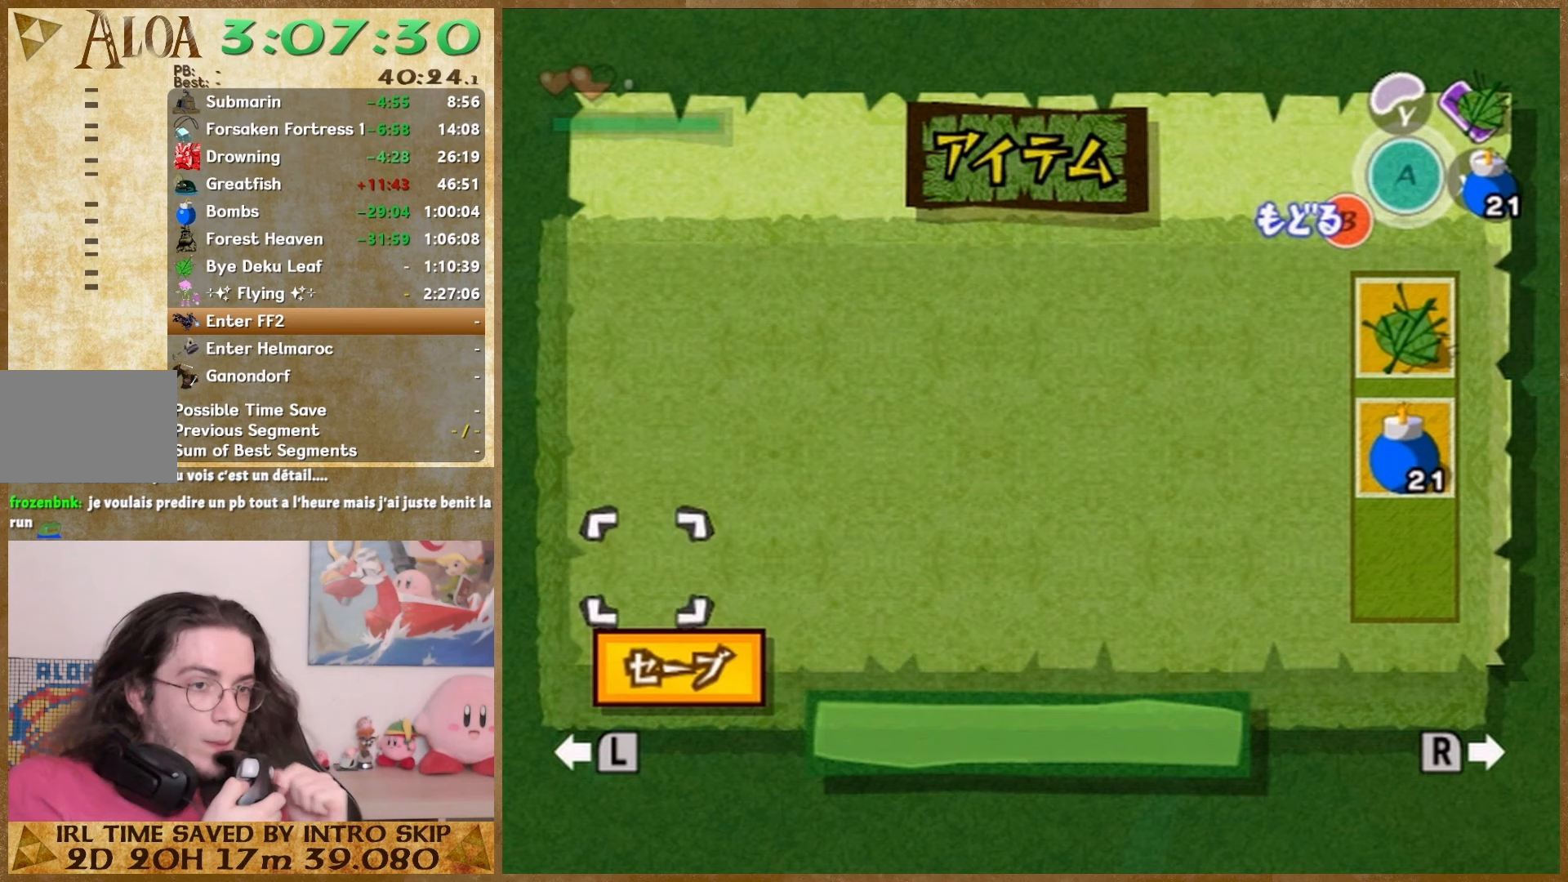
{"dt_ms": 500, "buttons": [], "left_stick": "center", "right_stick": "center", "events": [[167, "left_stick", "center"]]}